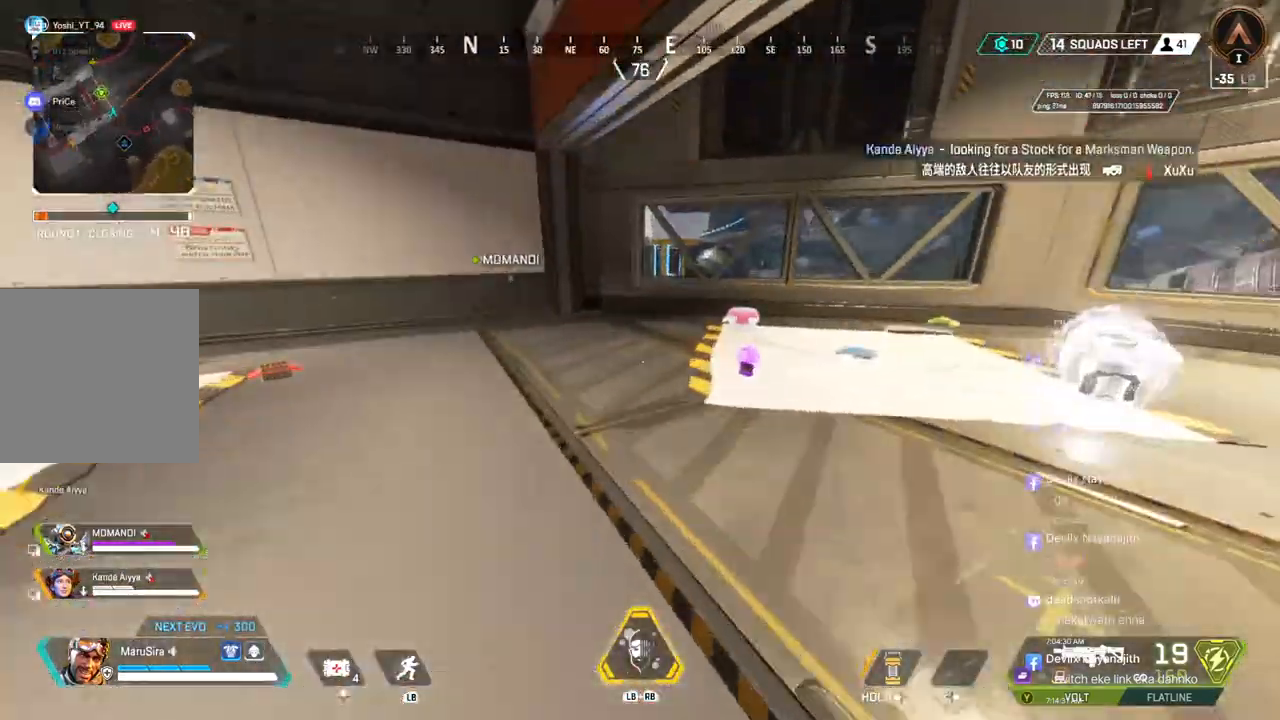
Gameplay with a controller (Xbox layout); each line is a JSON object with the inputs held at the frame after it. "events" lists button and stick changes between this image and that frame as [ms after this image, input, new state], when the widget could be followed in between. Not read: HOME.
{"buttons": [], "left_stick": "up", "right_stick": "center", "events": [[100, "right_stick", "right"], [200, "right_stick", "center"], [267, "X", "down"], [400, "X", "up"]]}
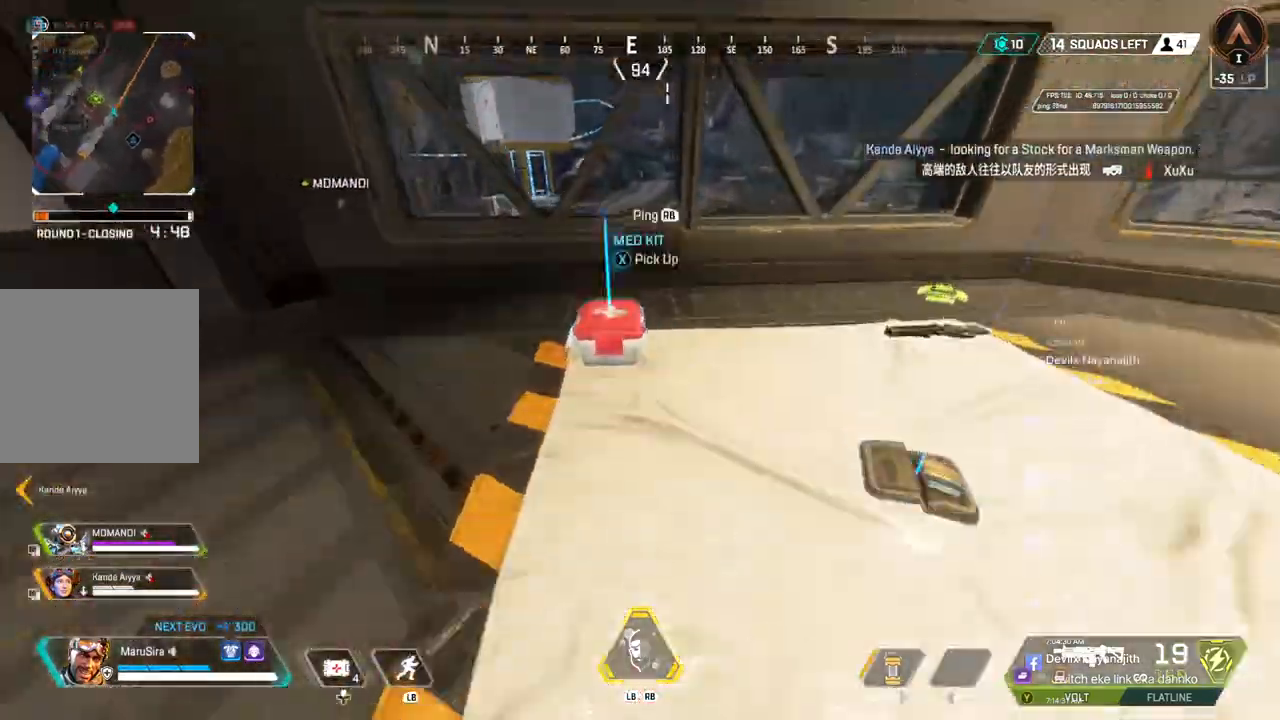
{"buttons": [], "left_stick": "down-right", "right_stick": "center", "events": [[33, "left_stick", "center"], [133, "X", "down"], [233, "X", "up"], [267, "left_stick", "down"], [267, "right_stick", "right"], [433, "left_stick", "down-right"], [467, "right_stick", "center"]]}
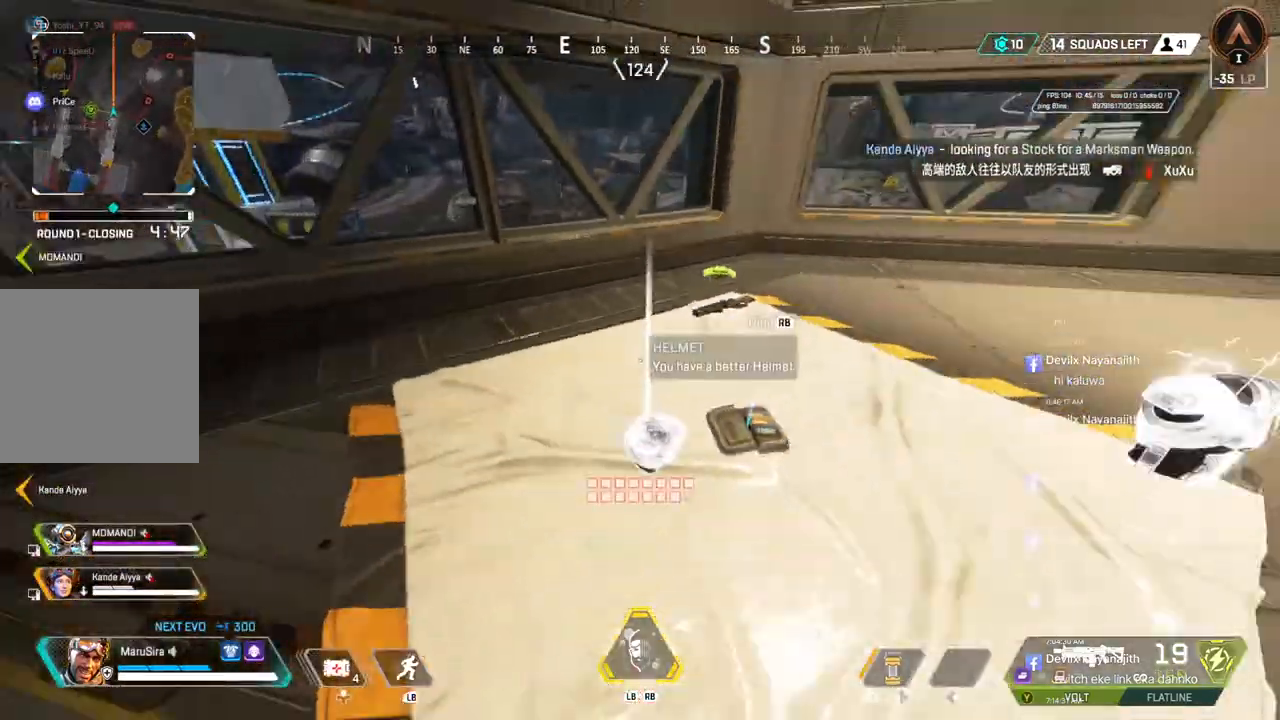
{"buttons": [], "left_stick": "up", "right_stick": "center", "events": [[67, "left_stick", "right"], [267, "left_stick", "up-right"], [333, "right_stick", "right"], [433, "left_stick", "up"], [433, "right_stick", "center"]]}
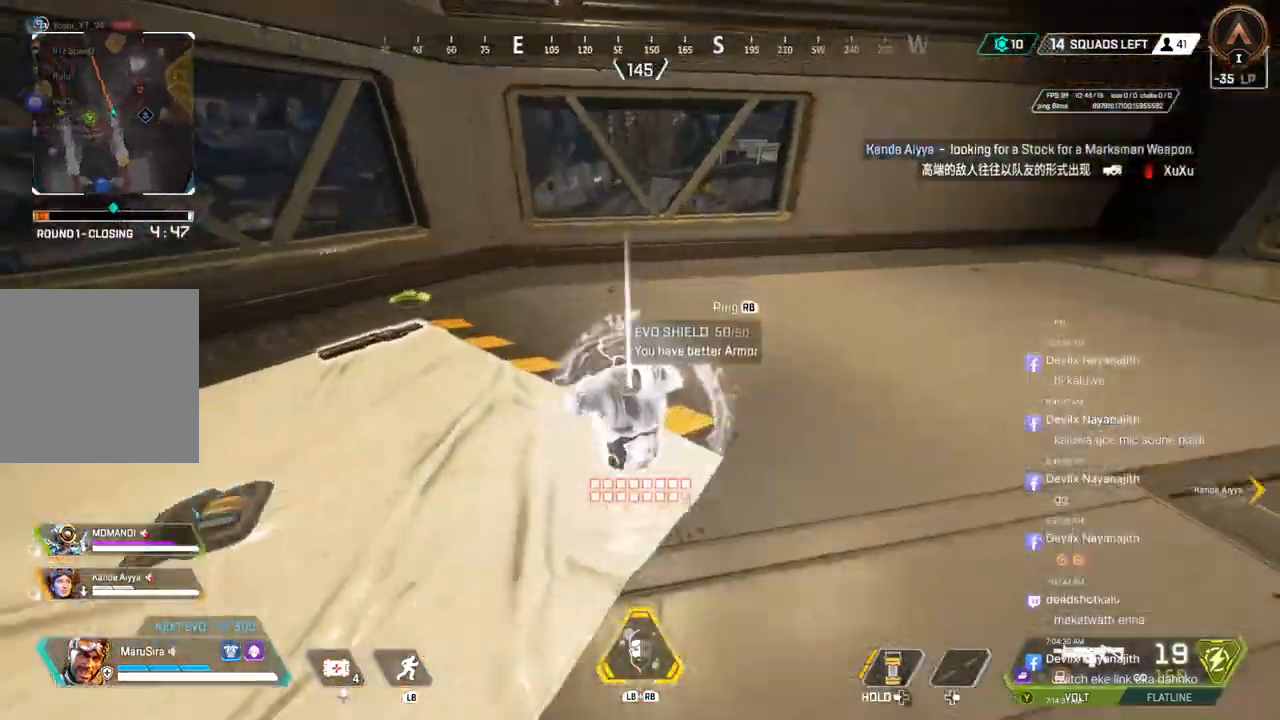
{"buttons": ["X"], "left_stick": "up", "right_stick": "center", "events": [[33, "X", "down"], [167, "X", "up"], [467, "X", "down"]]}
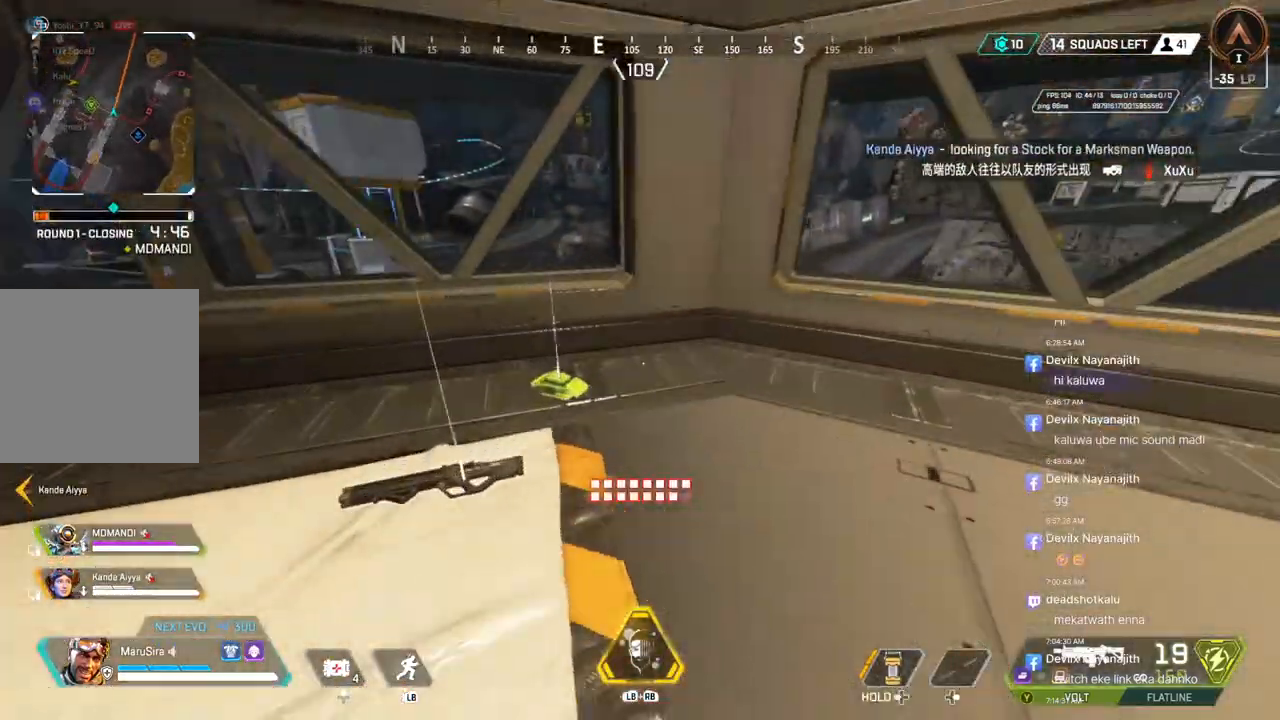
{"buttons": [], "left_stick": "up", "right_stick": "center", "events": [[33, "left_stick", "center"], [133, "X", "up"], [133, "right_stick", "left"], [233, "left_stick", "up"], [367, "right_stick", "center"]]}
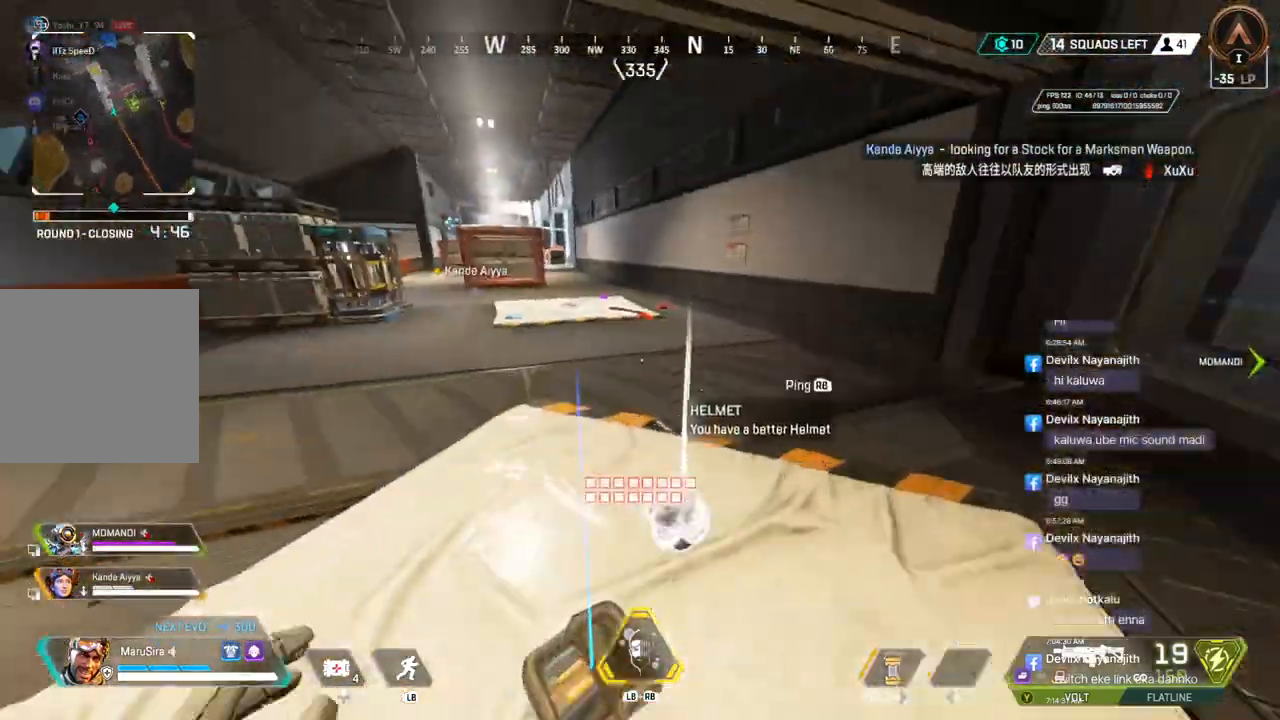
{"buttons": [], "left_stick": "up", "right_stick": "center", "events": []}
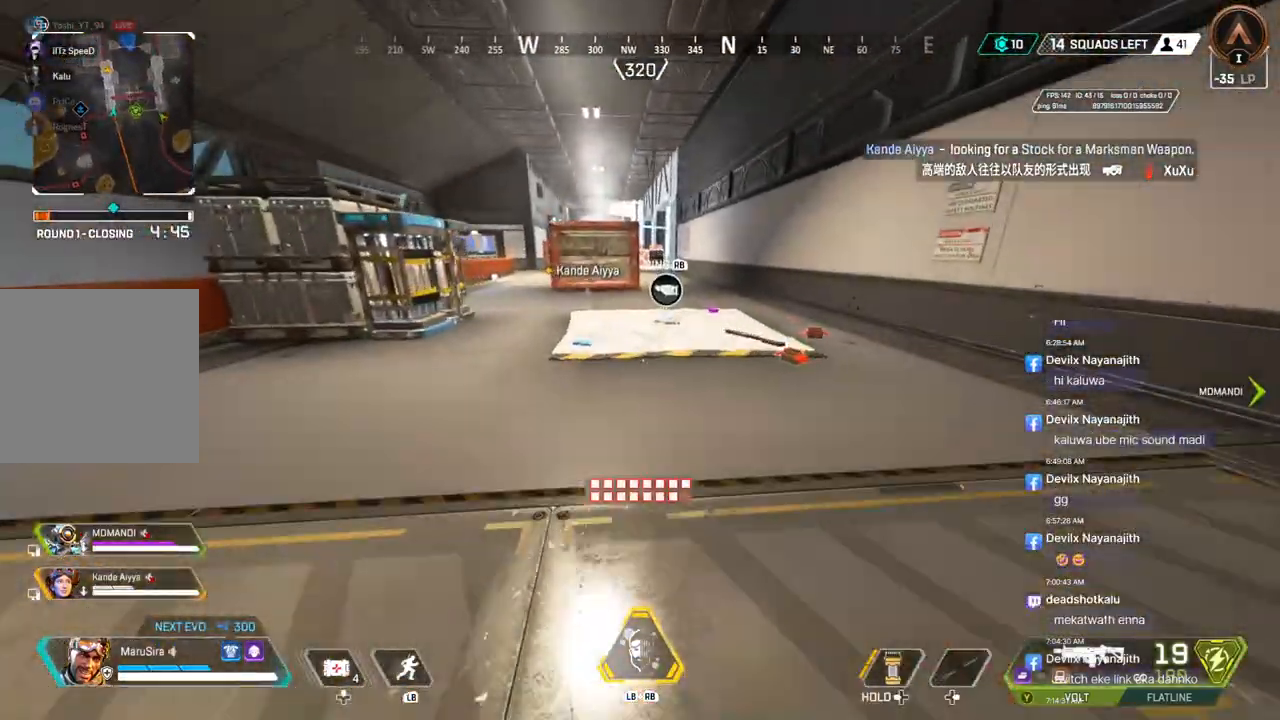
{"buttons": [], "left_stick": "up", "right_stick": "center", "events": [[400, "right_stick", "right"], [467, "right_stick", "center"]]}
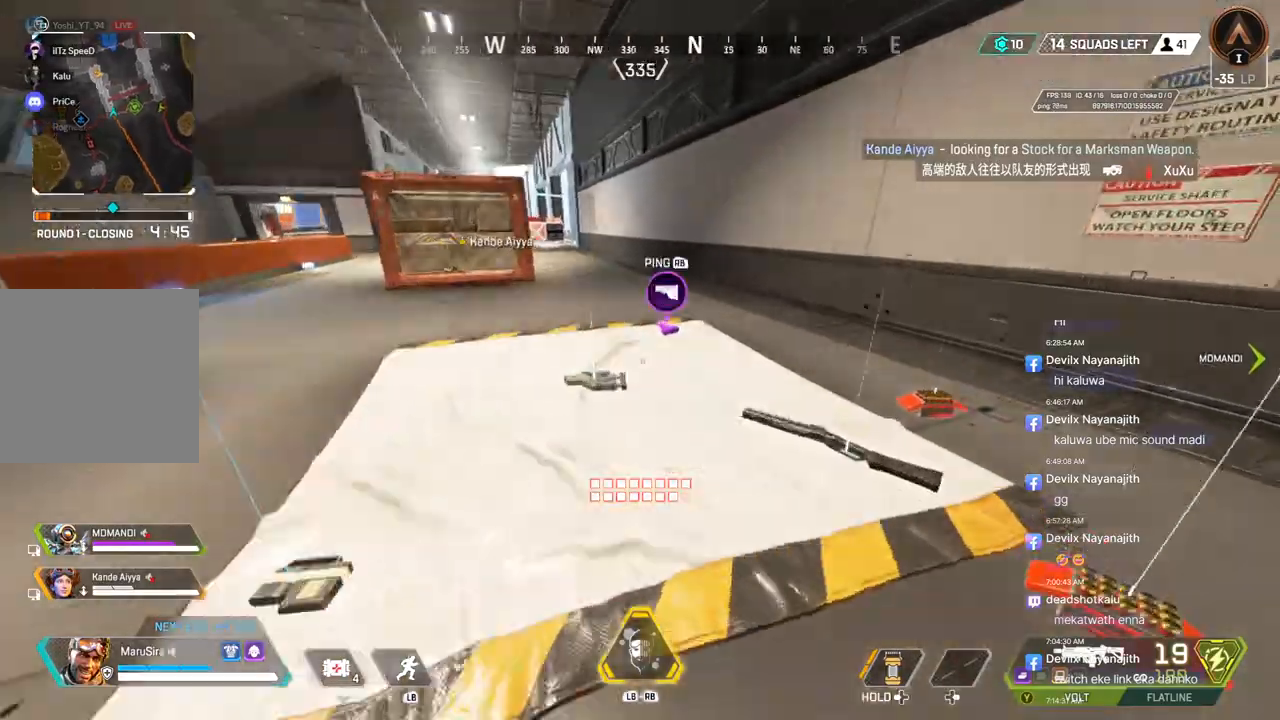
{"buttons": ["X"], "left_stick": "center", "right_stick": "center", "events": [[367, "X", "down"], [367, "left_stick", "center"]]}
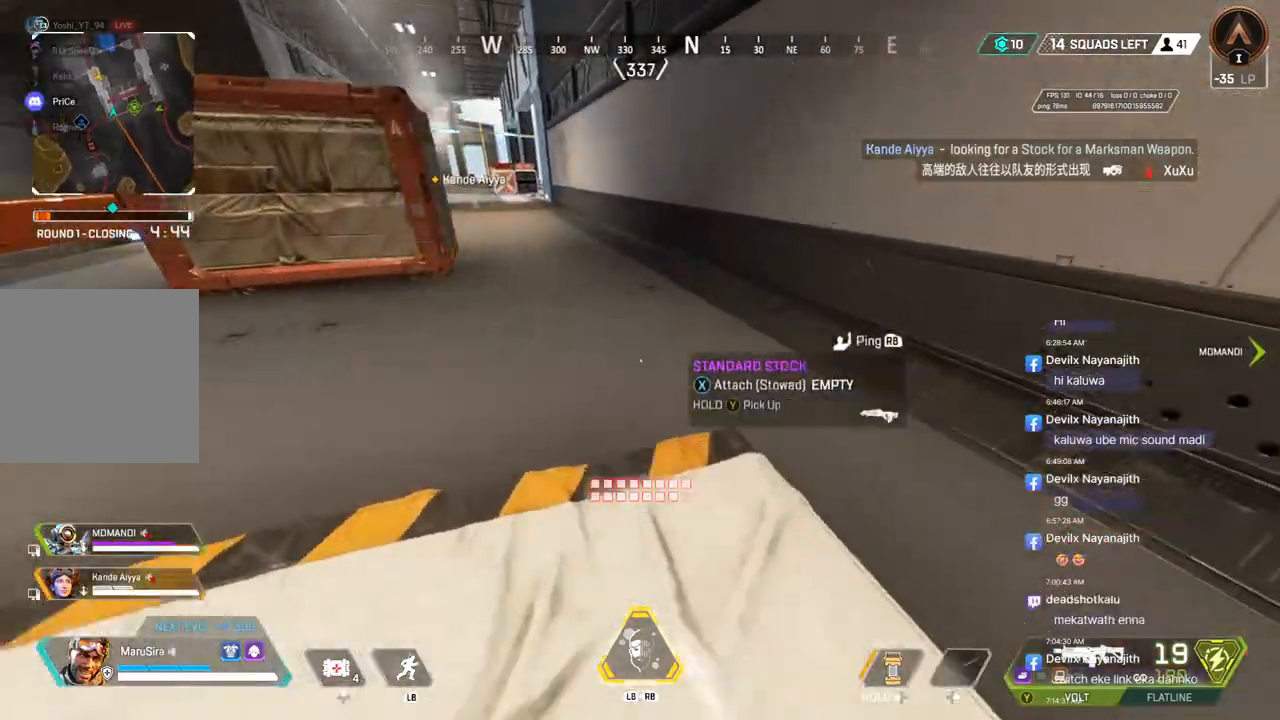
{"buttons": [], "left_stick": "left", "right_stick": "center", "events": [[33, "X", "up"], [67, "left_stick", "down"], [67, "right_stick", "left"], [233, "left_stick", "down-left"], [233, "right_stick", "center"], [333, "left_stick", "left"]]}
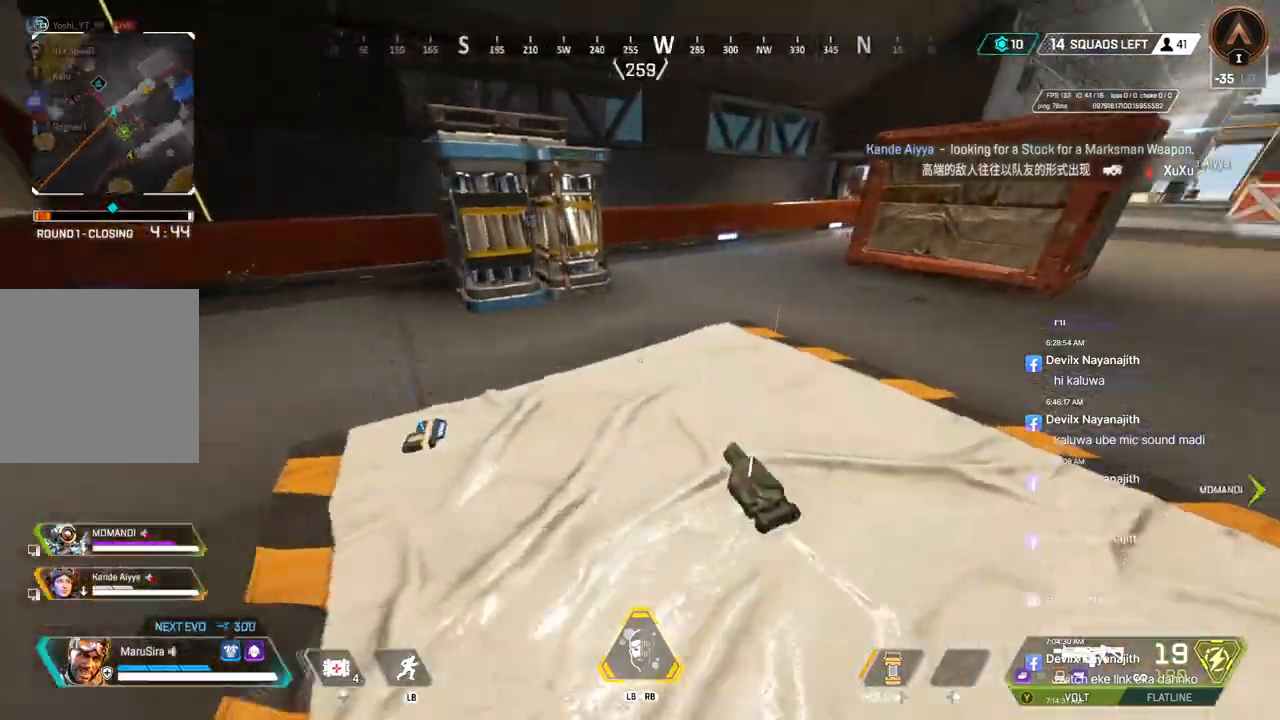
{"buttons": [], "left_stick": "center", "right_stick": "right", "events": [[67, "left_stick", "center"], [100, "right_stick", "left"], [300, "right_stick", "center"], [467, "right_stick", "right"]]}
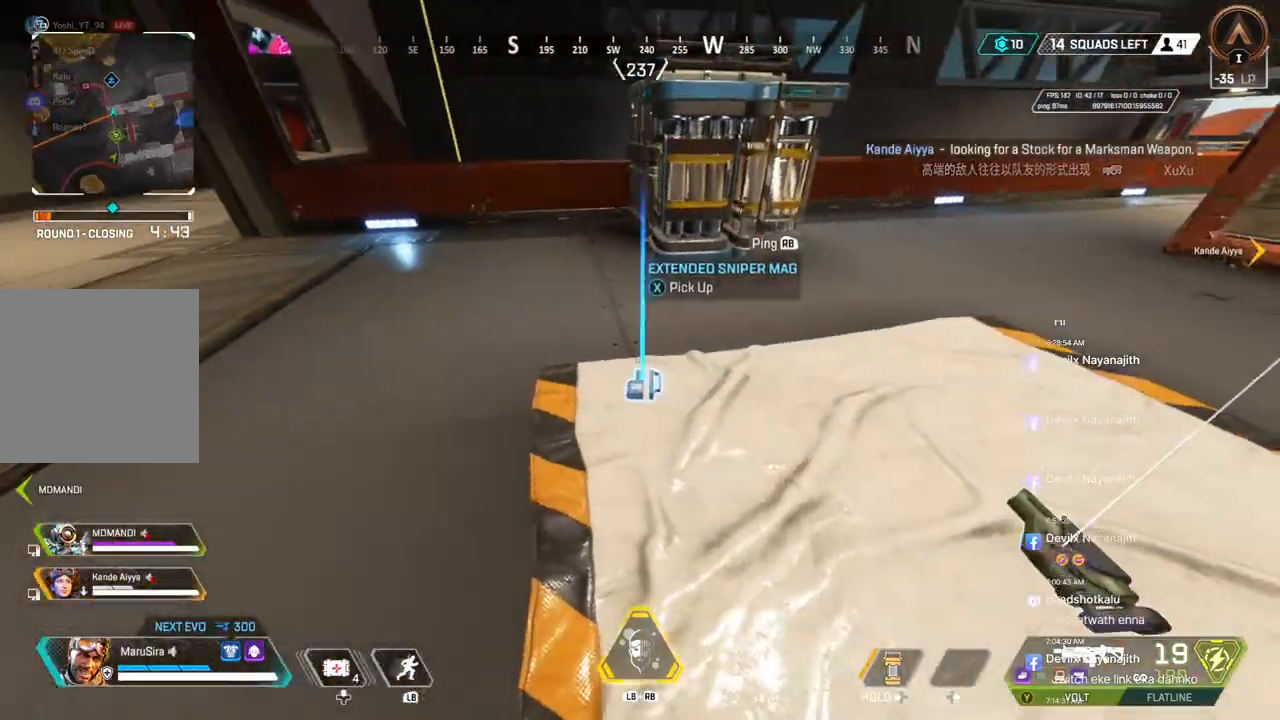
{"buttons": [], "left_stick": "left", "right_stick": "center", "events": [[167, "right_stick", "center"], [400, "left_stick", "left"]]}
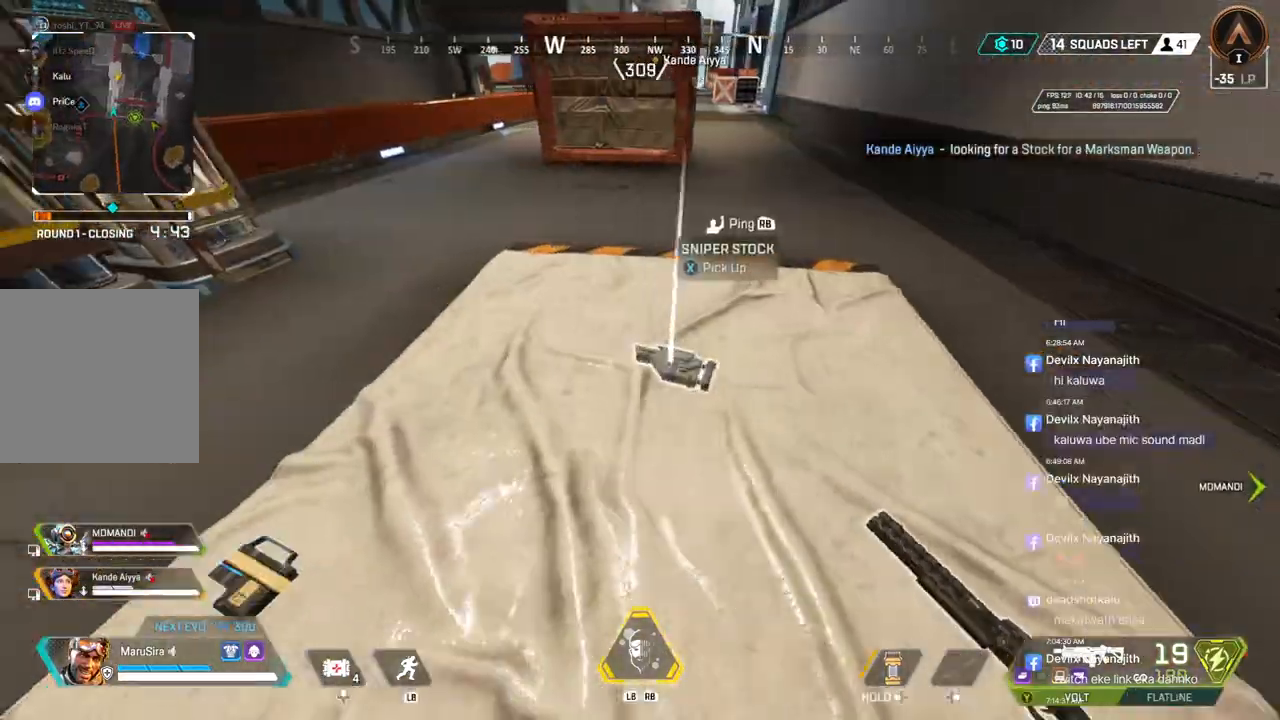
{"buttons": [], "left_stick": "center", "right_stick": "center", "events": [[33, "left_stick", "center"], [67, "right_stick", "up-right"], [133, "right_stick", "center"]]}
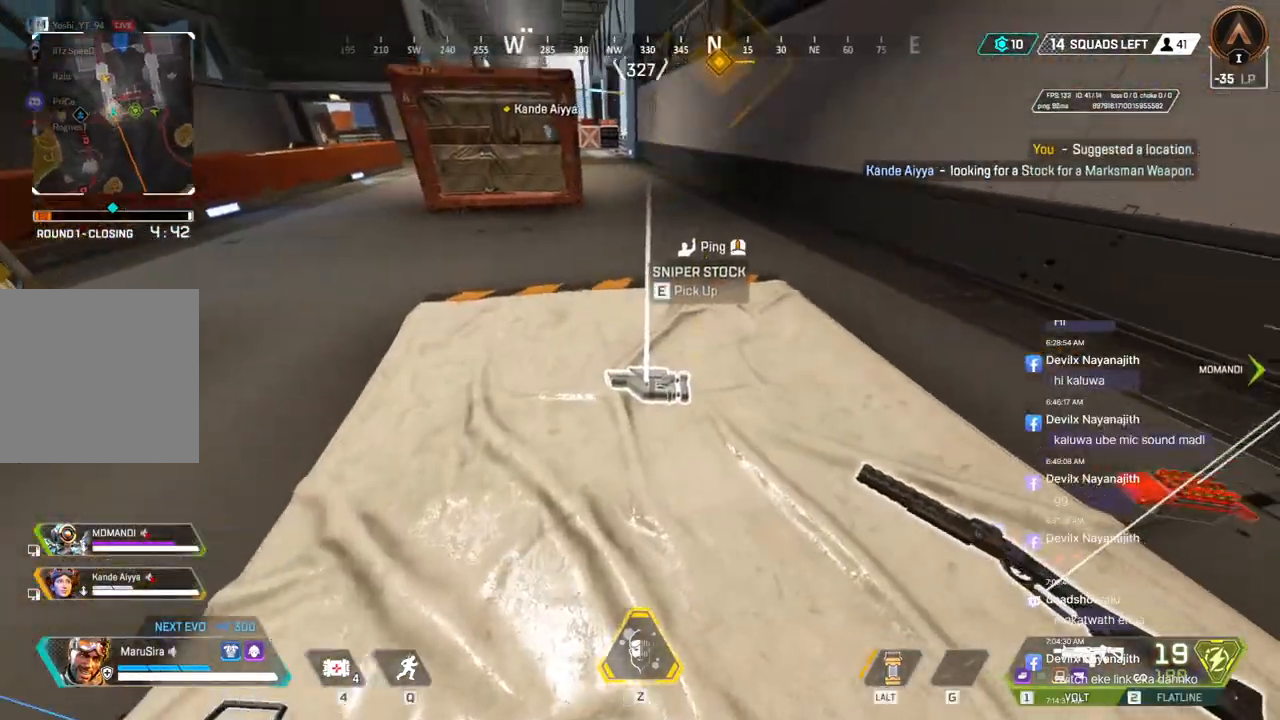
{"buttons": [], "left_stick": "center", "right_stick": "center", "events": [[67, "left_stick", "down"], [500, "left_stick", "center"]]}
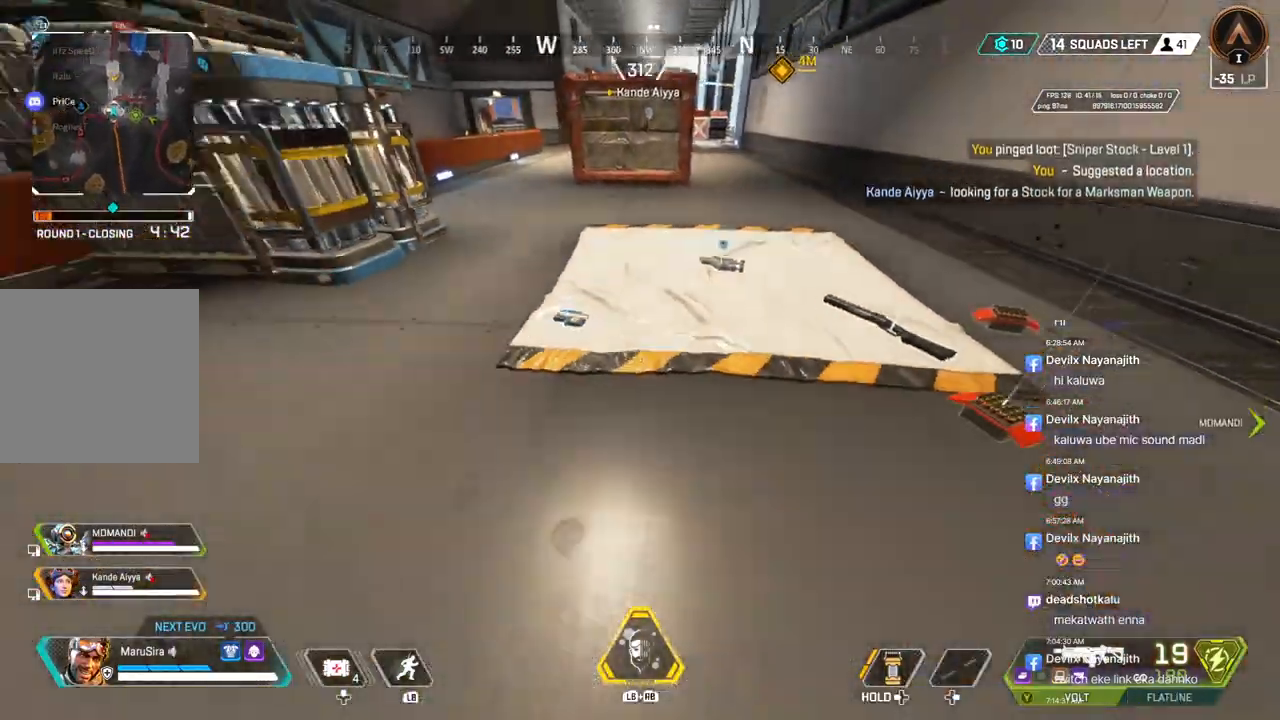
{"buttons": [], "left_stick": "center", "right_stick": "center", "events": [[200, "left_stick", "up"], [433, "left_stick", "center"]]}
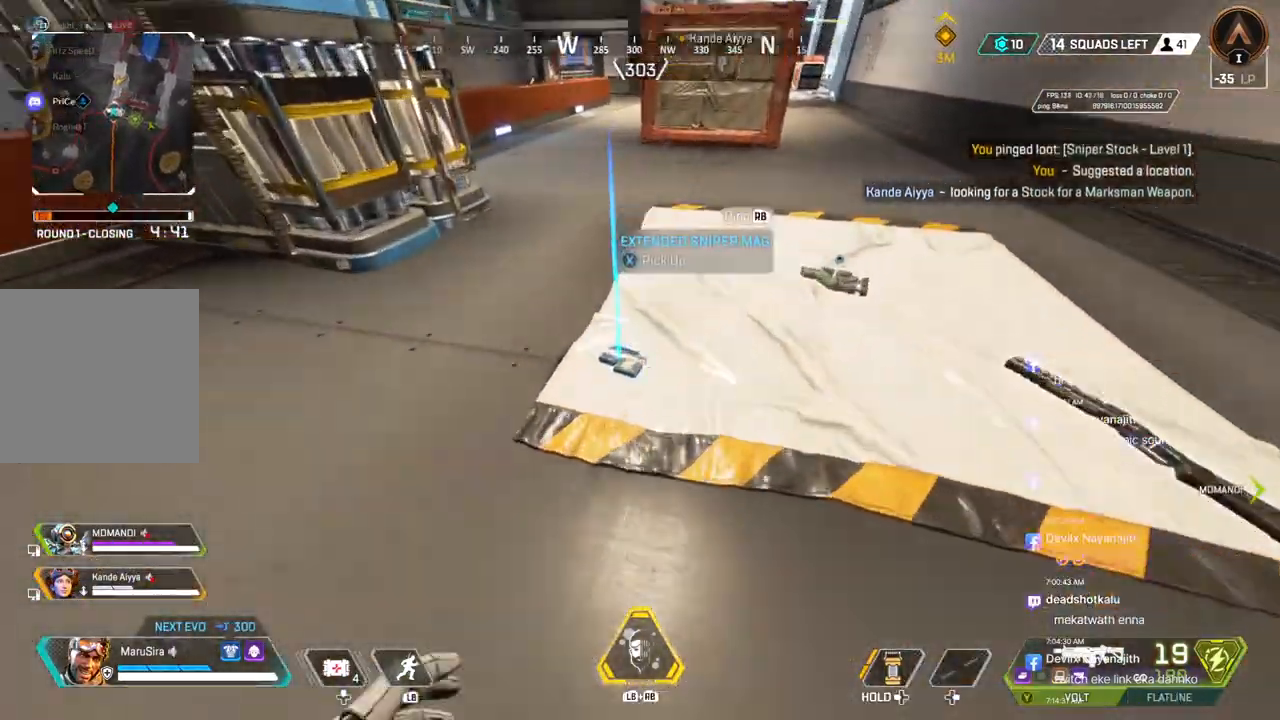
{"buttons": [], "left_stick": "up", "right_stick": "center", "events": [[200, "left_stick", "up"], [233, "right_stick", "up"], [367, "right_stick", "center"]]}
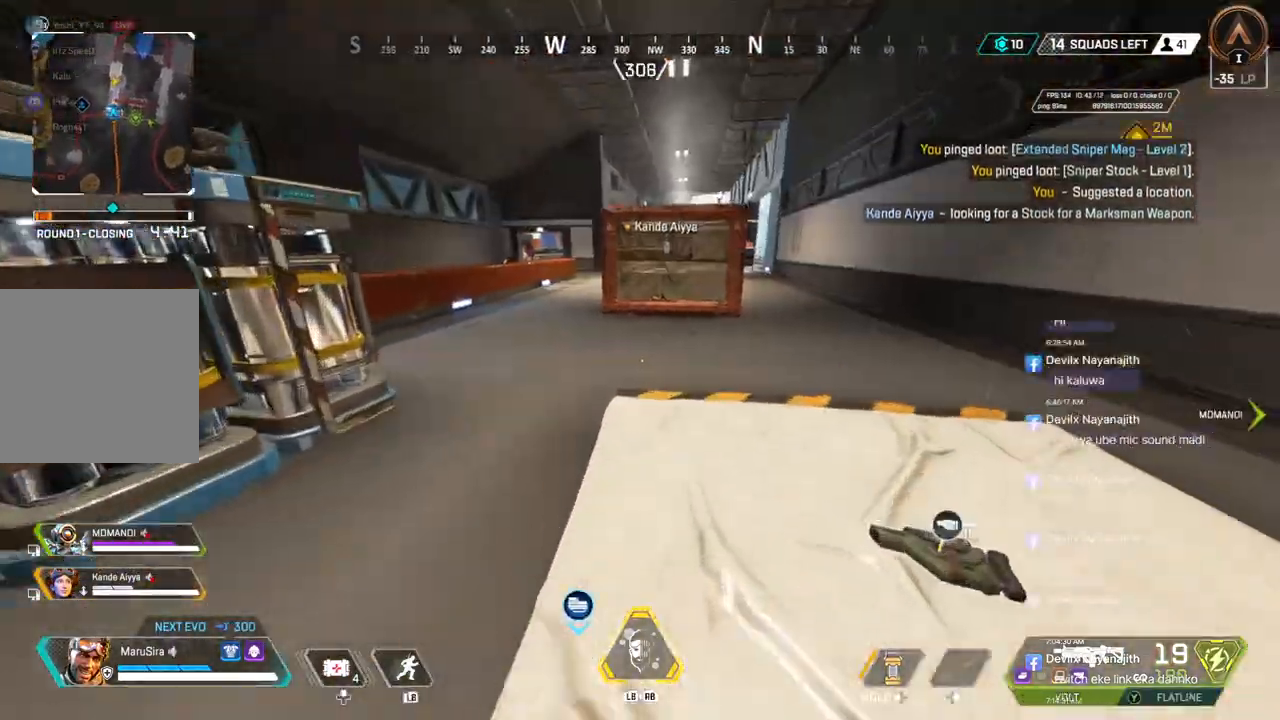
{"buttons": [], "left_stick": "up", "right_stick": "center", "events": [[67, "B", "down"], [67, "right_stick", "up-left"], [167, "right_stick", "center"], [333, "A", "down"], [467, "A", "up"], [467, "B", "up"]]}
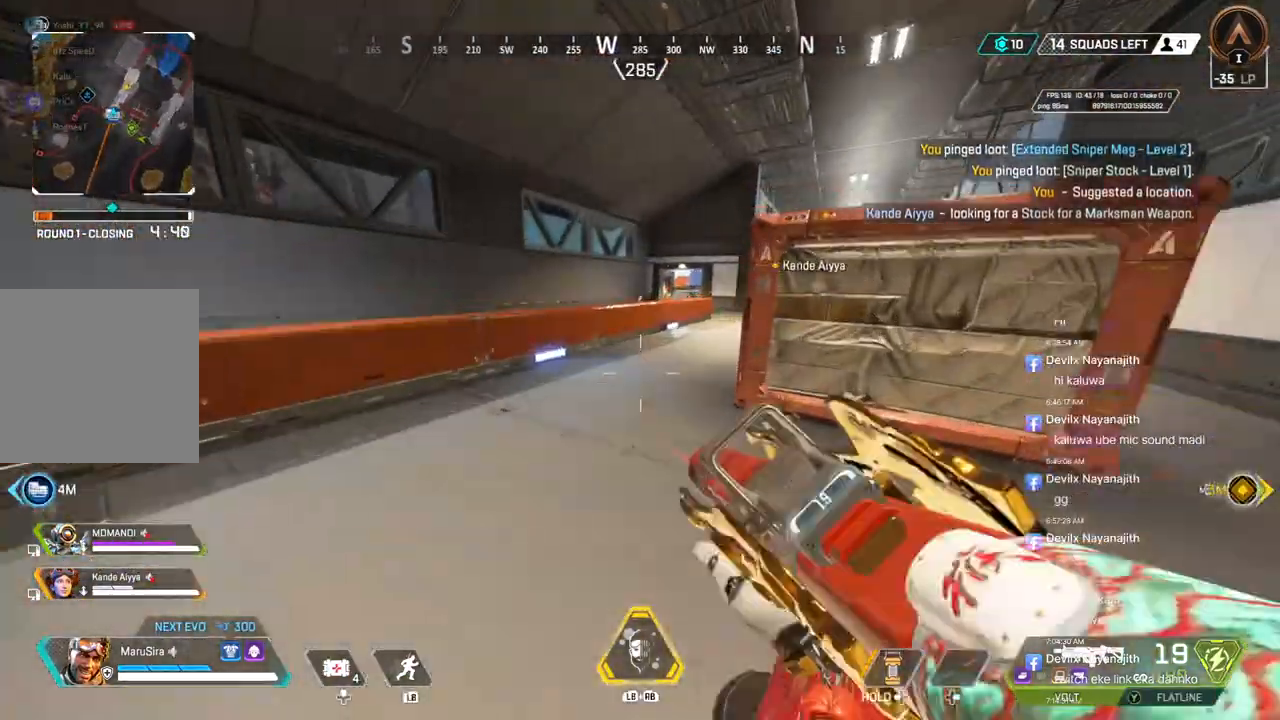
{"buttons": [], "left_stick": "up", "right_stick": "center", "events": [[433, "right_stick", "right"], [500, "right_stick", "center"]]}
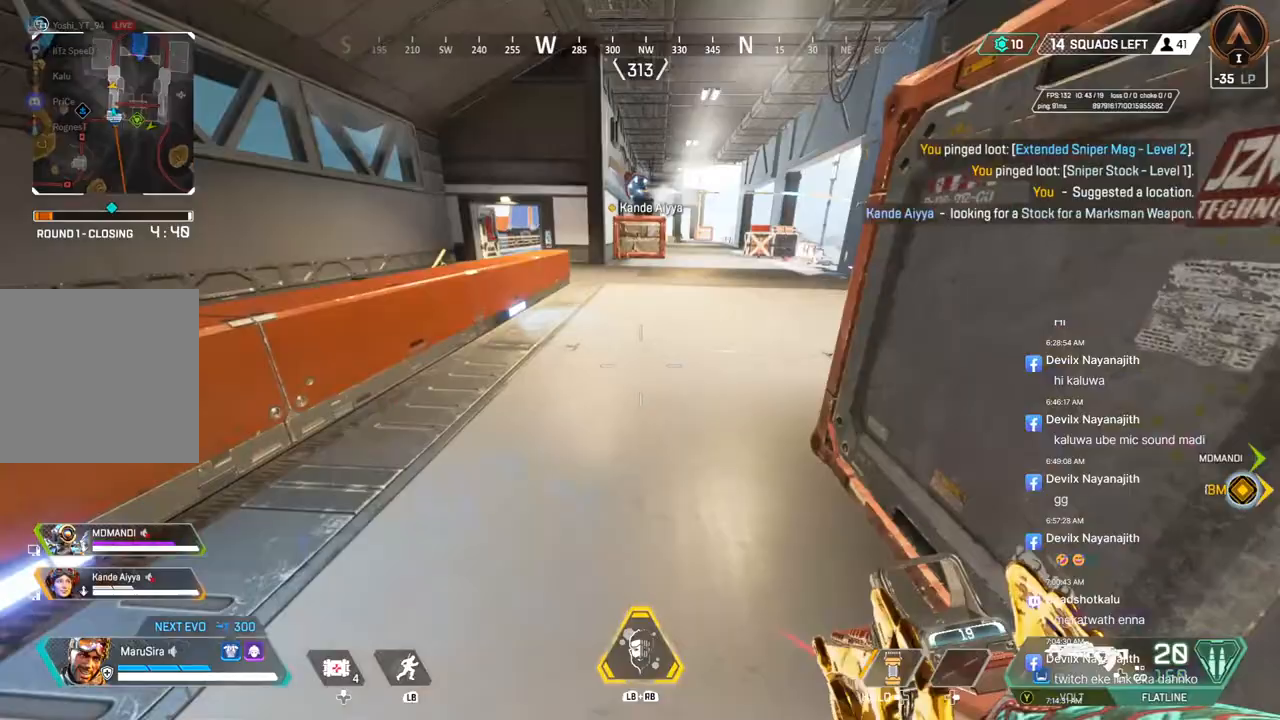
{"buttons": [], "left_stick": "up", "right_stick": "center", "events": [[267, "right_stick", "up-right"], [367, "right_stick", "center"]]}
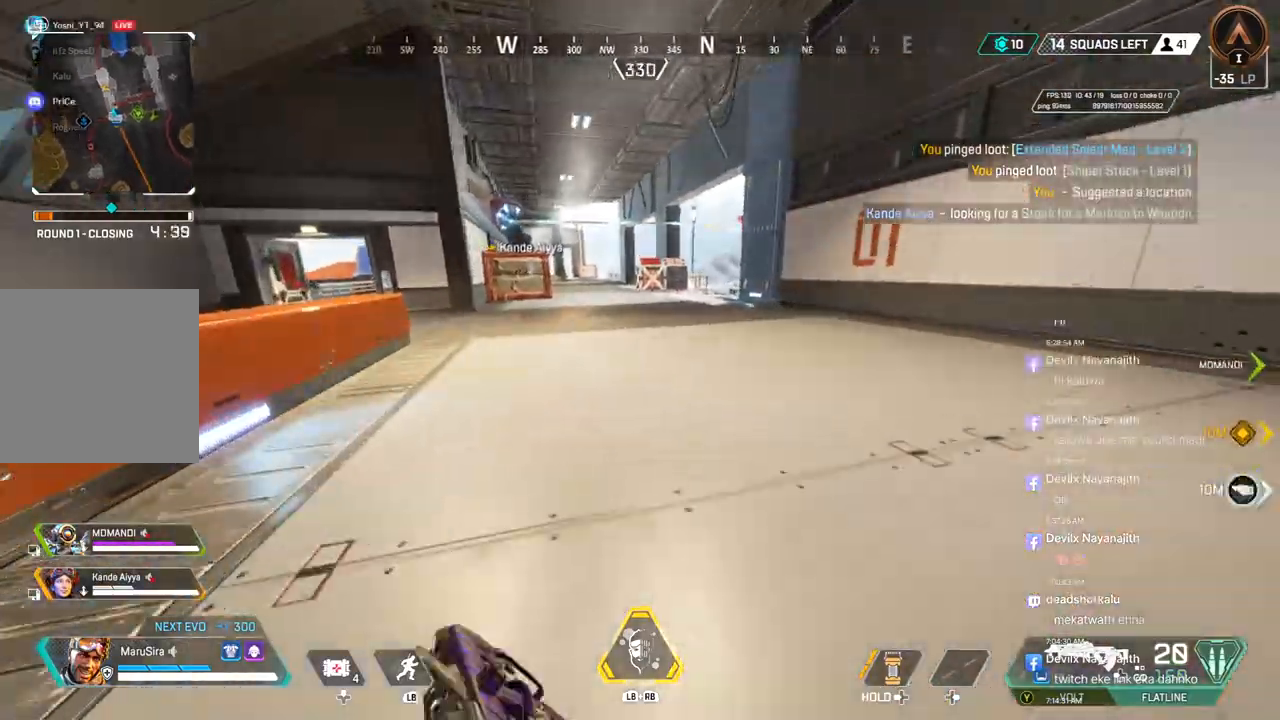
{"buttons": [], "left_stick": "up", "right_stick": "center", "events": []}
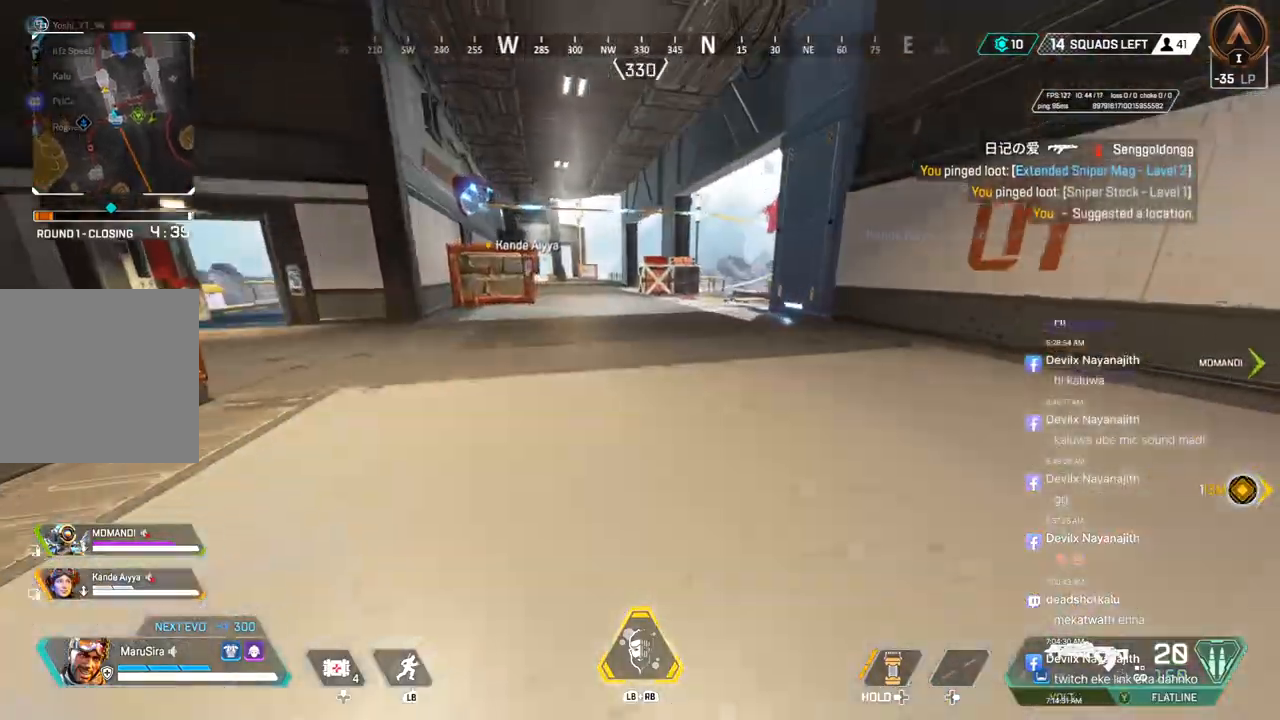
{"buttons": ["B"], "left_stick": "up", "right_stick": "center", "events": [[333, "B", "down"]]}
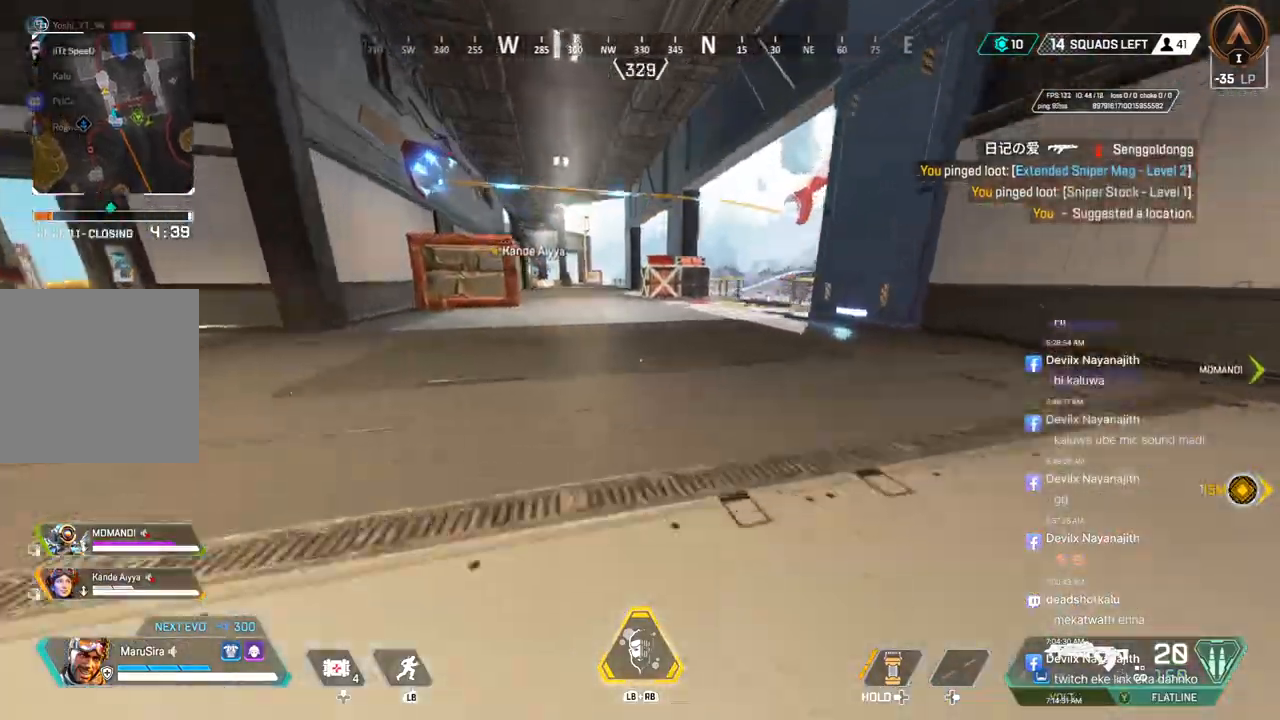
{"buttons": [], "left_stick": "up-left", "right_stick": "center", "events": [[167, "A", "down"], [300, "left_stick", "up-left"], [367, "A", "up"], [400, "B", "up"]]}
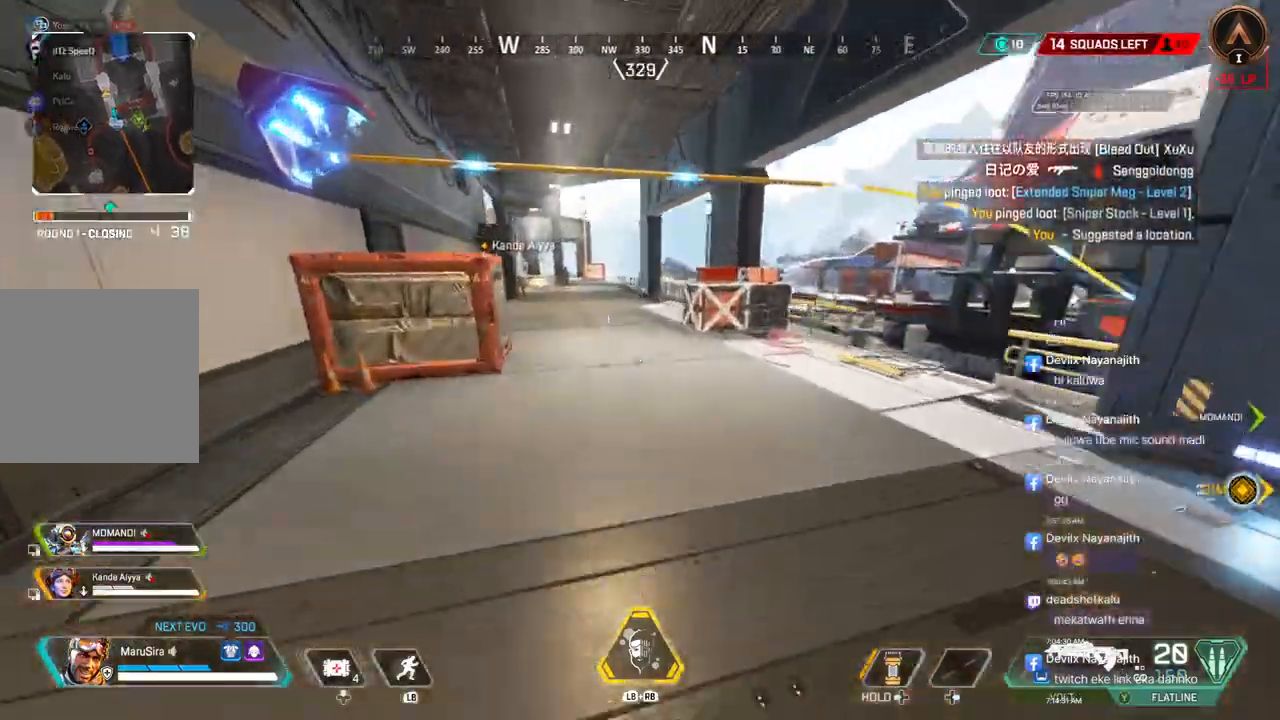
{"buttons": ["X"], "left_stick": "up", "right_stick": "up-right", "events": [[100, "left_stick", "up"], [233, "right_stick", "up-left"], [367, "X", "down"], [400, "right_stick", "up-right"]]}
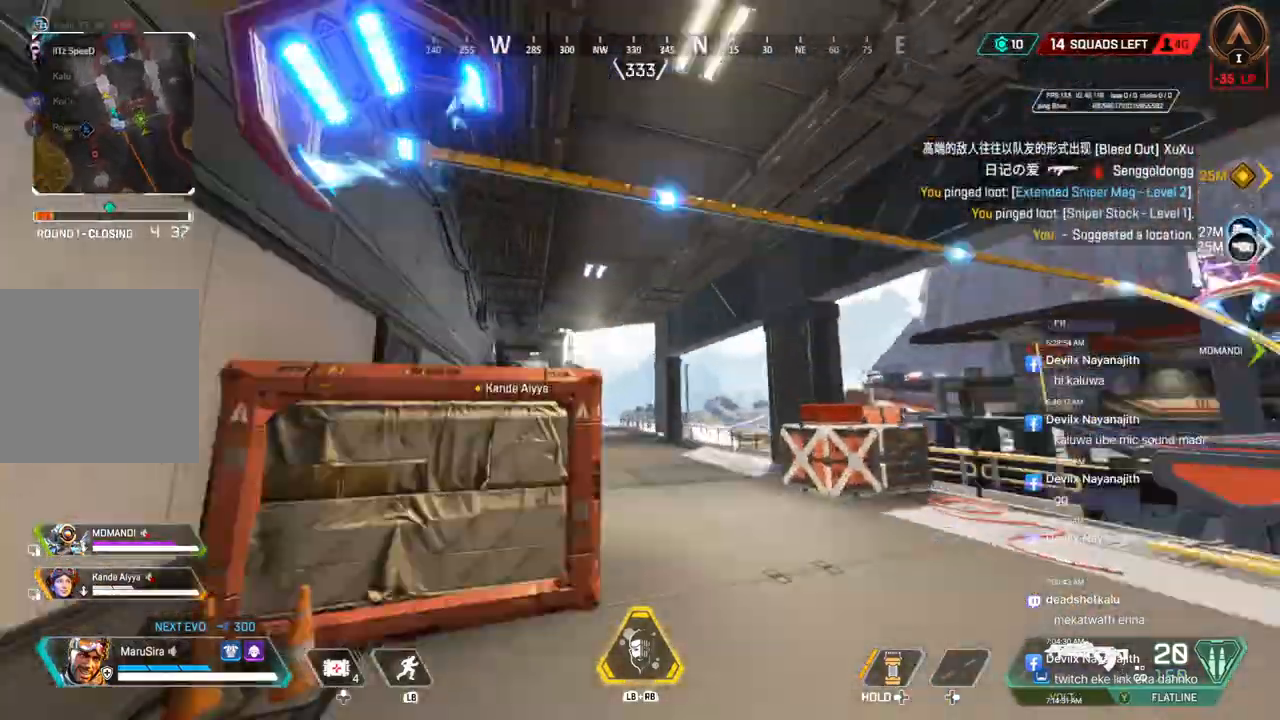
{"buttons": [], "left_stick": "up", "right_stick": "center", "events": [[33, "X", "up"], [100, "right_stick", "center"]]}
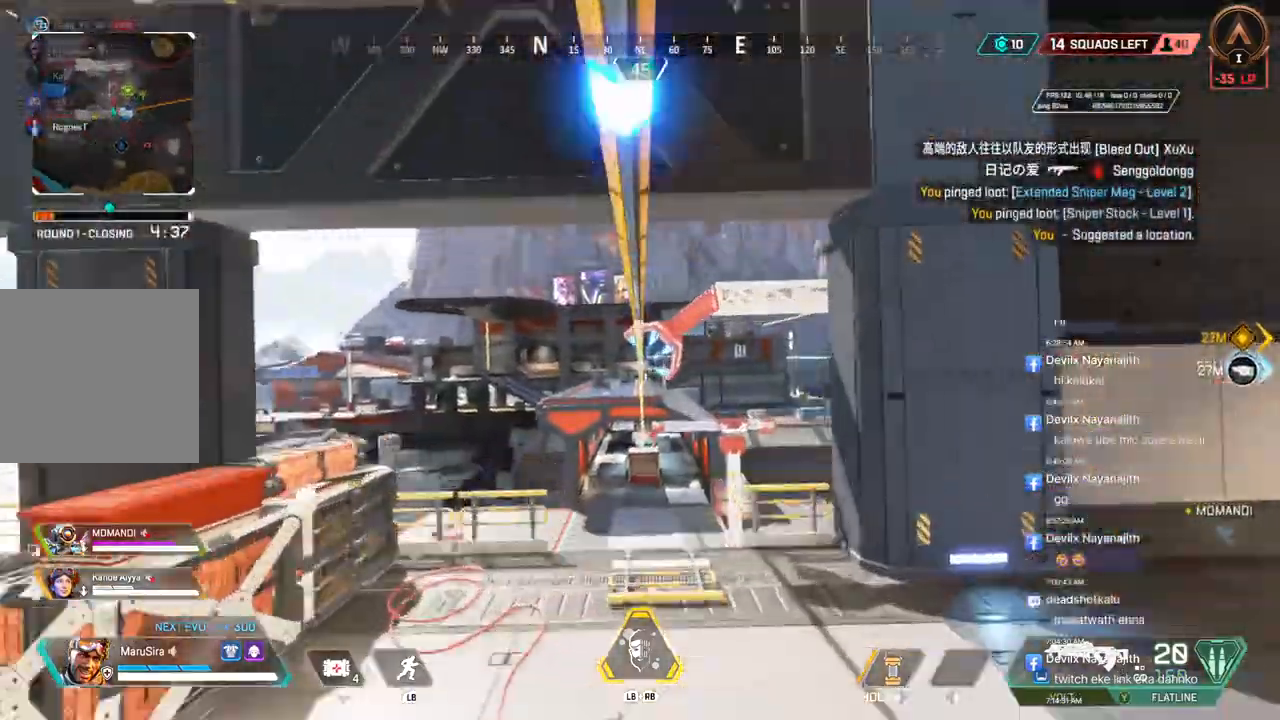
{"buttons": [], "left_stick": "up", "right_stick": "center", "events": []}
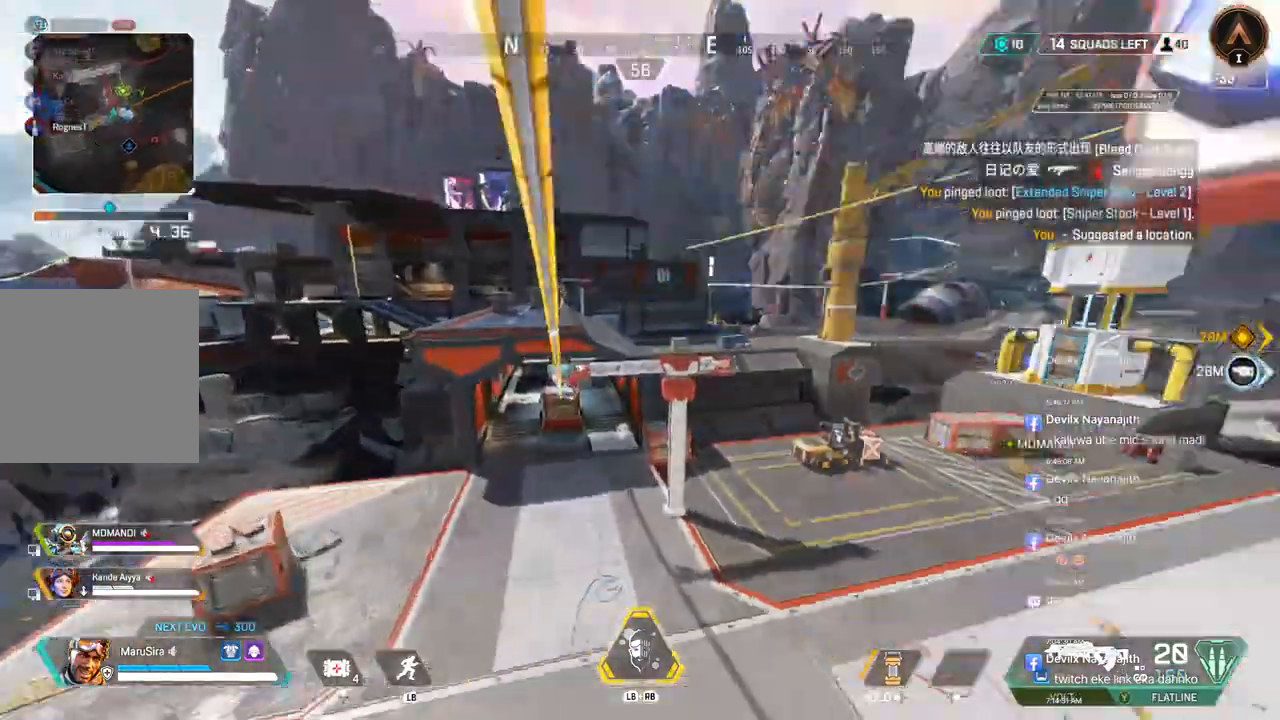
{"buttons": [], "left_stick": "up", "right_stick": "center", "events": [[367, "right_stick", "up-right"], [500, "right_stick", "center"]]}
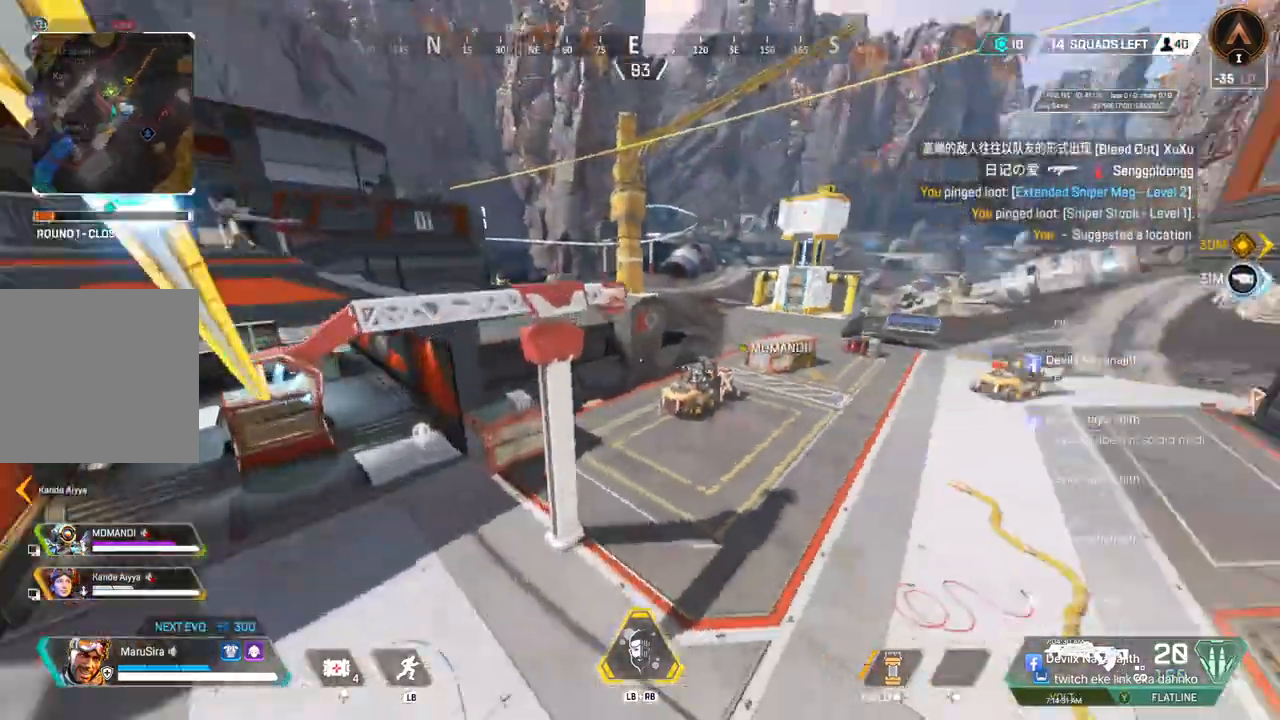
{"buttons": [], "left_stick": "up", "right_stick": "center", "events": []}
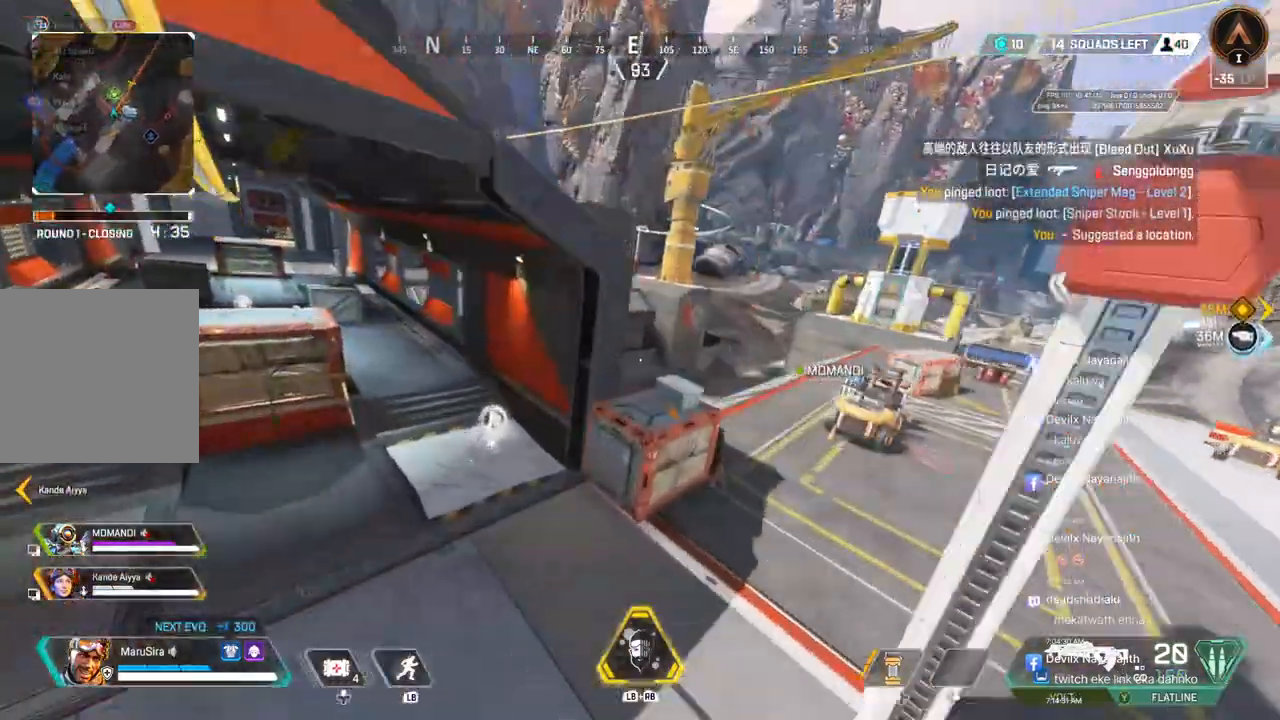
{"buttons": [], "left_stick": "up", "right_stick": "left", "events": [[467, "right_stick", "left"]]}
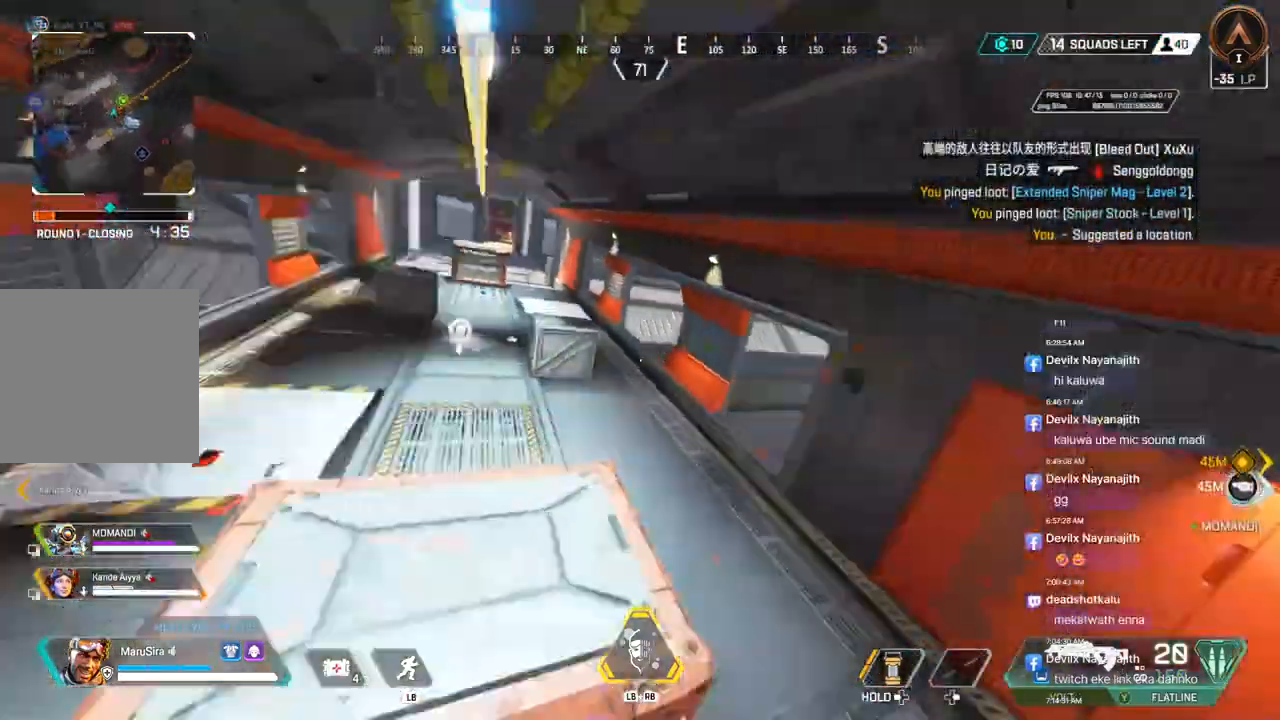
{"buttons": [], "left_stick": "up", "right_stick": "center", "events": [[67, "right_stick", "center"]]}
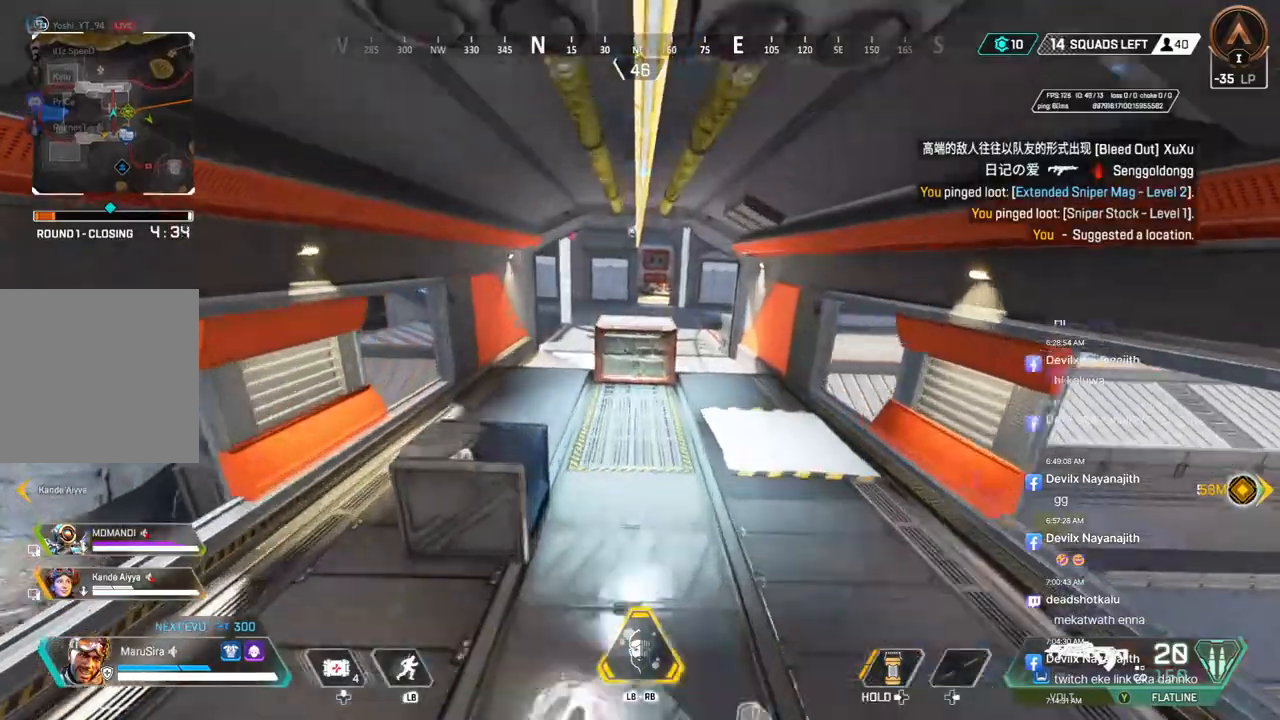
{"buttons": [], "left_stick": "up", "right_stick": "center", "events": []}